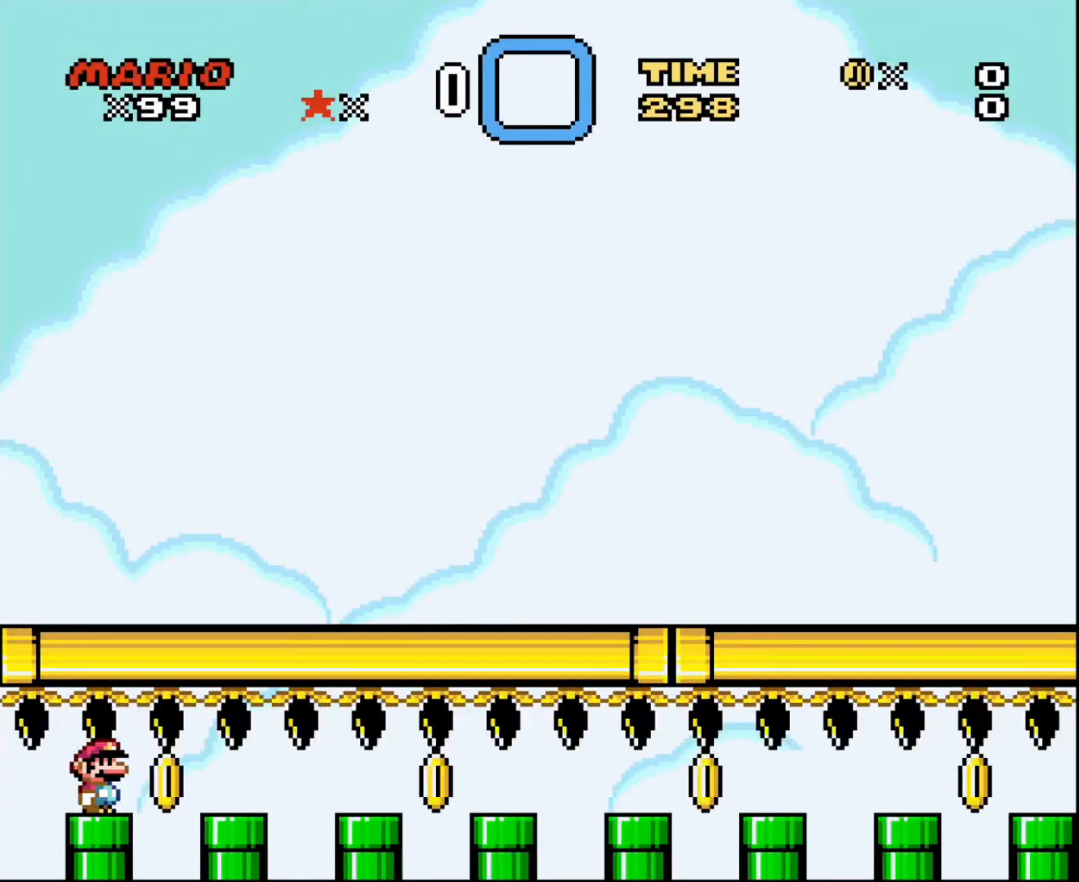
Gameplay with a controller; each line is a JSON object with the inputs held at the frame after it. "events" lists button and stick changes between this image and that frame as [ms after this image, input, new state], when the widget could be followed in between. Not read: A B CIRCLE CROSS L3 R3 SQUARE TRIANGLE X Y.
{"buttons": [], "events": [[67, "START", "down"], [267, "START", "up"]]}
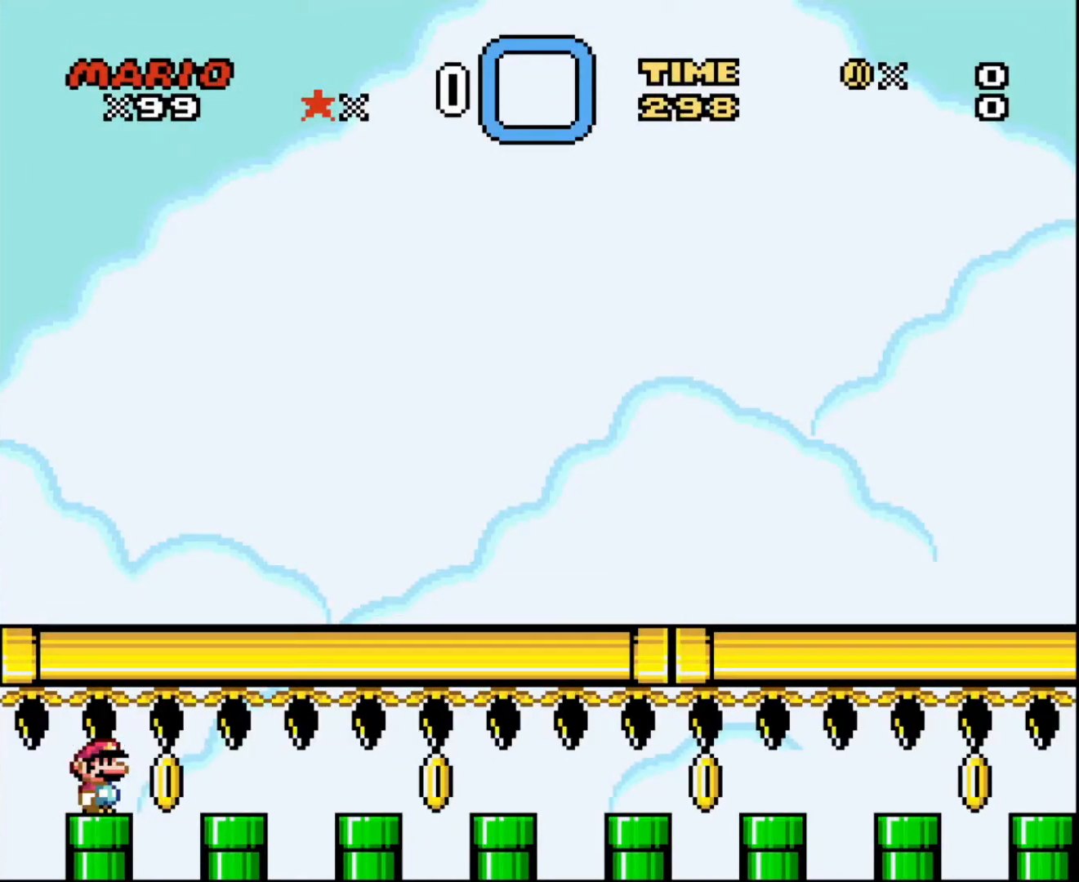
{"buttons": [], "events": []}
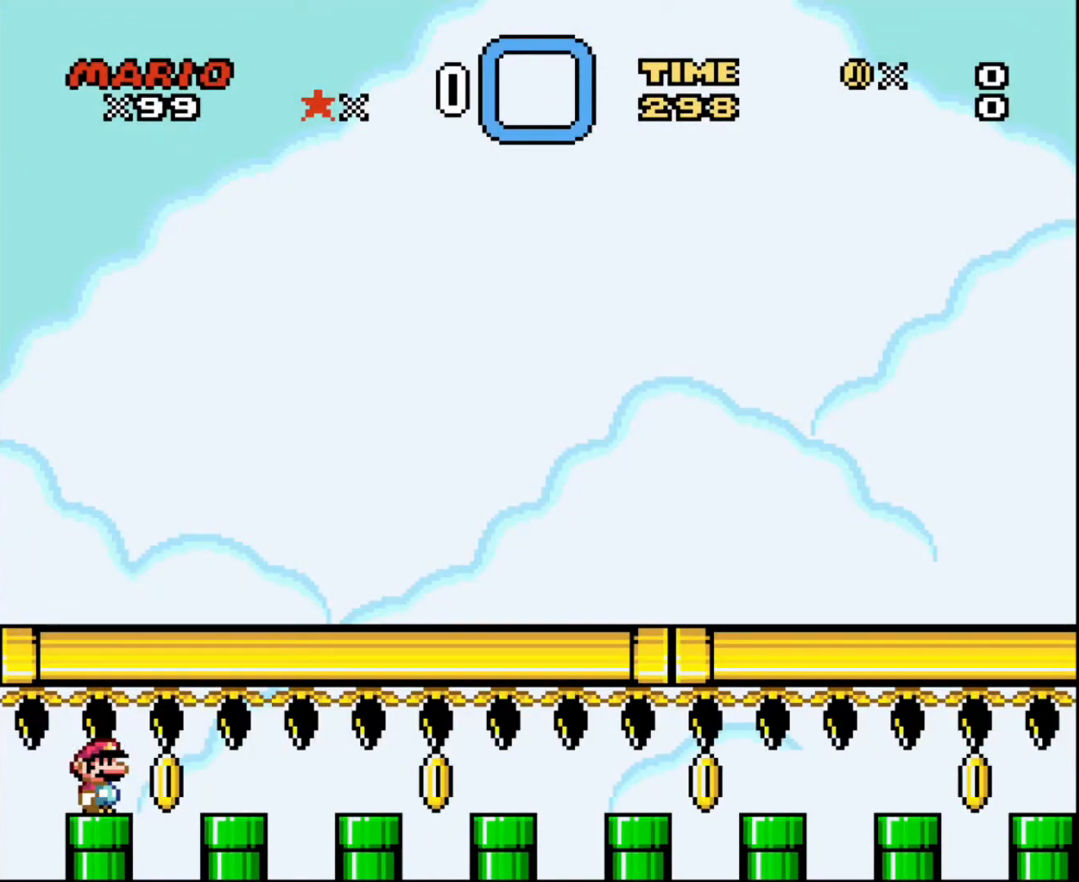
{"buttons": [], "events": []}
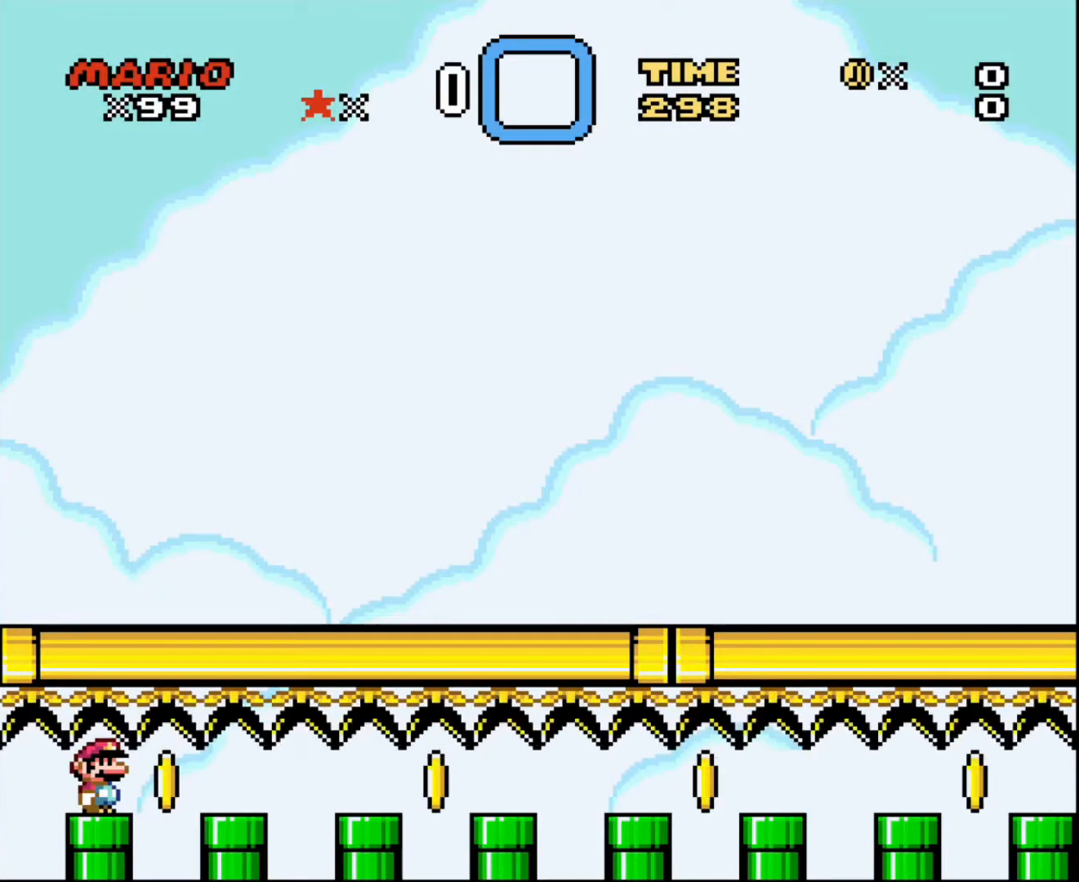
{"buttons": [], "events": [[33, "START", "down"], [133, "START", "up"]]}
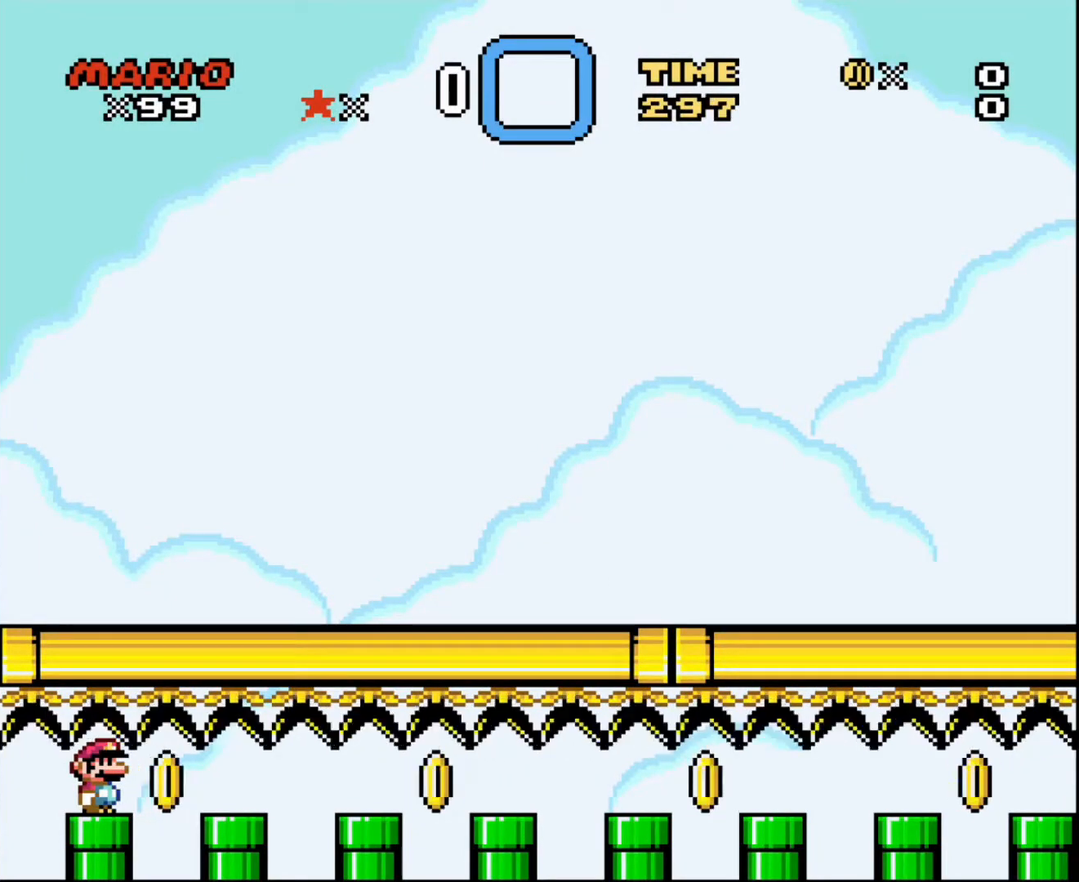
{"buttons": ["DPAD_RIGHT"], "events": [[34, "DPAD_RIGHT", "down"]]}
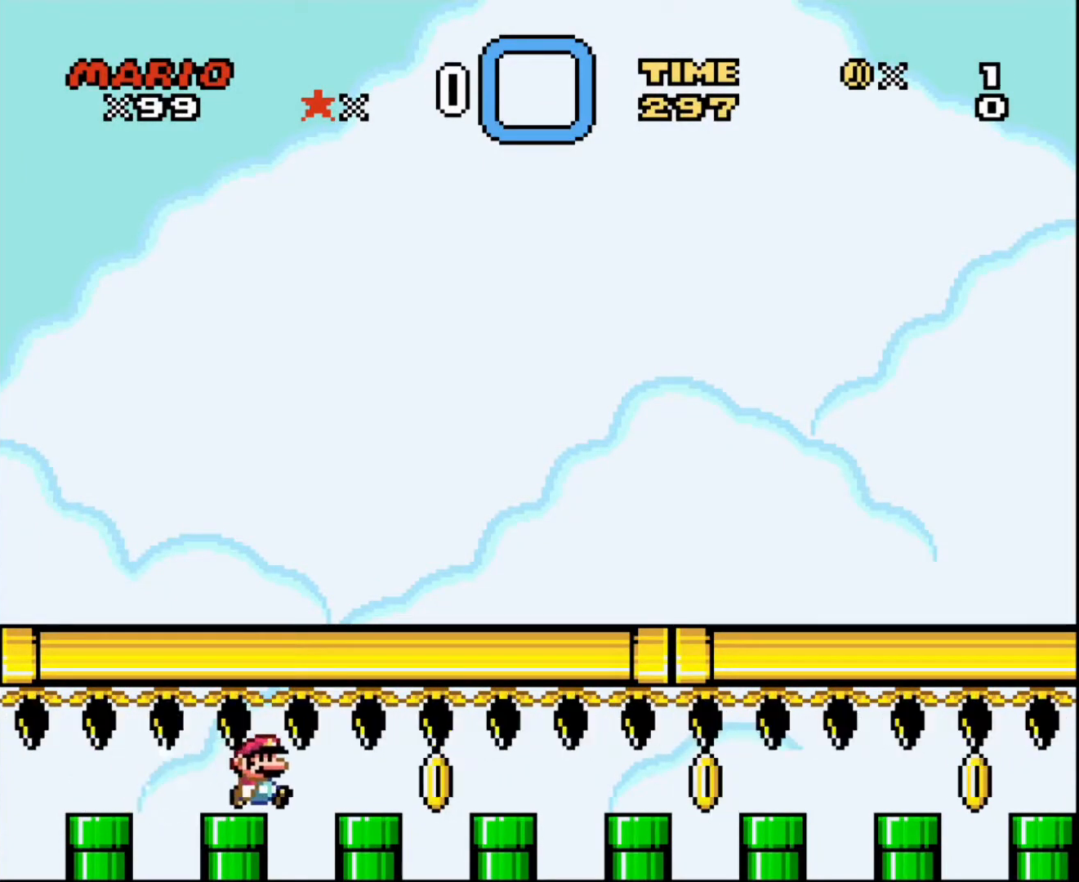
{"buttons": ["DPAD_RIGHT"], "events": []}
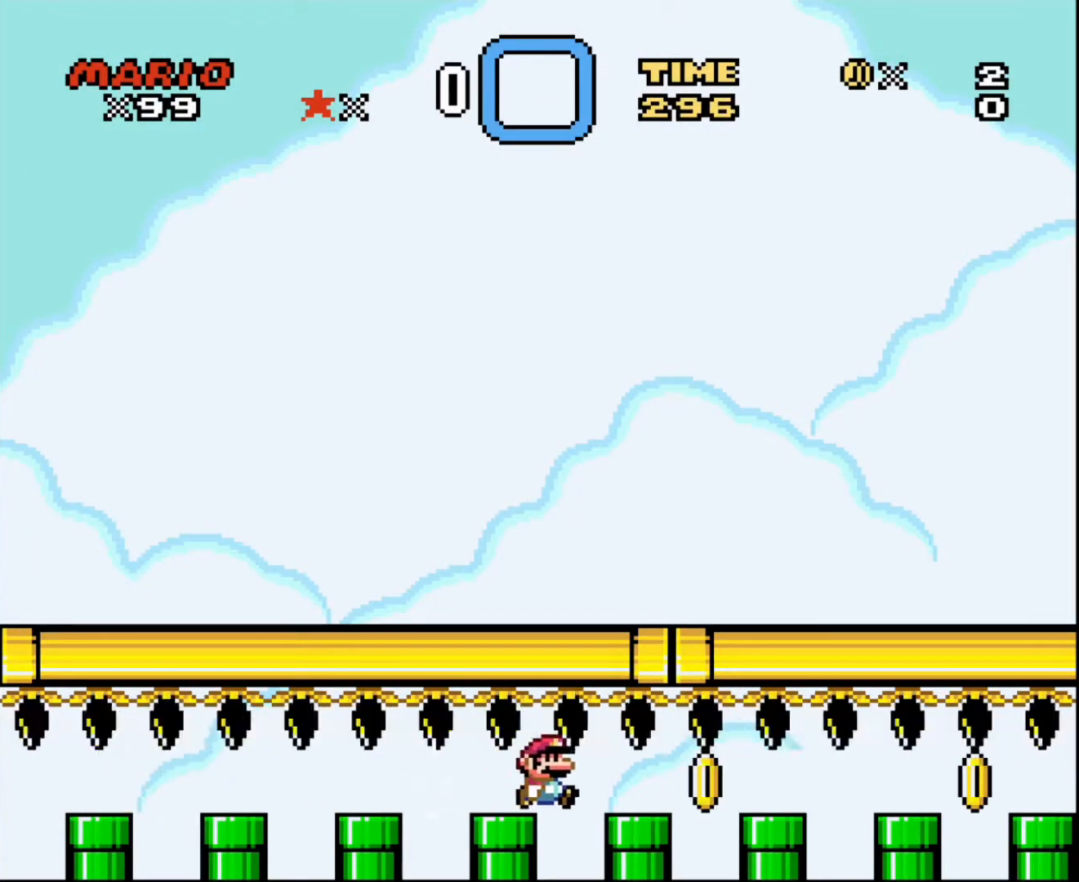
{"buttons": ["DPAD_RIGHT"], "events": []}
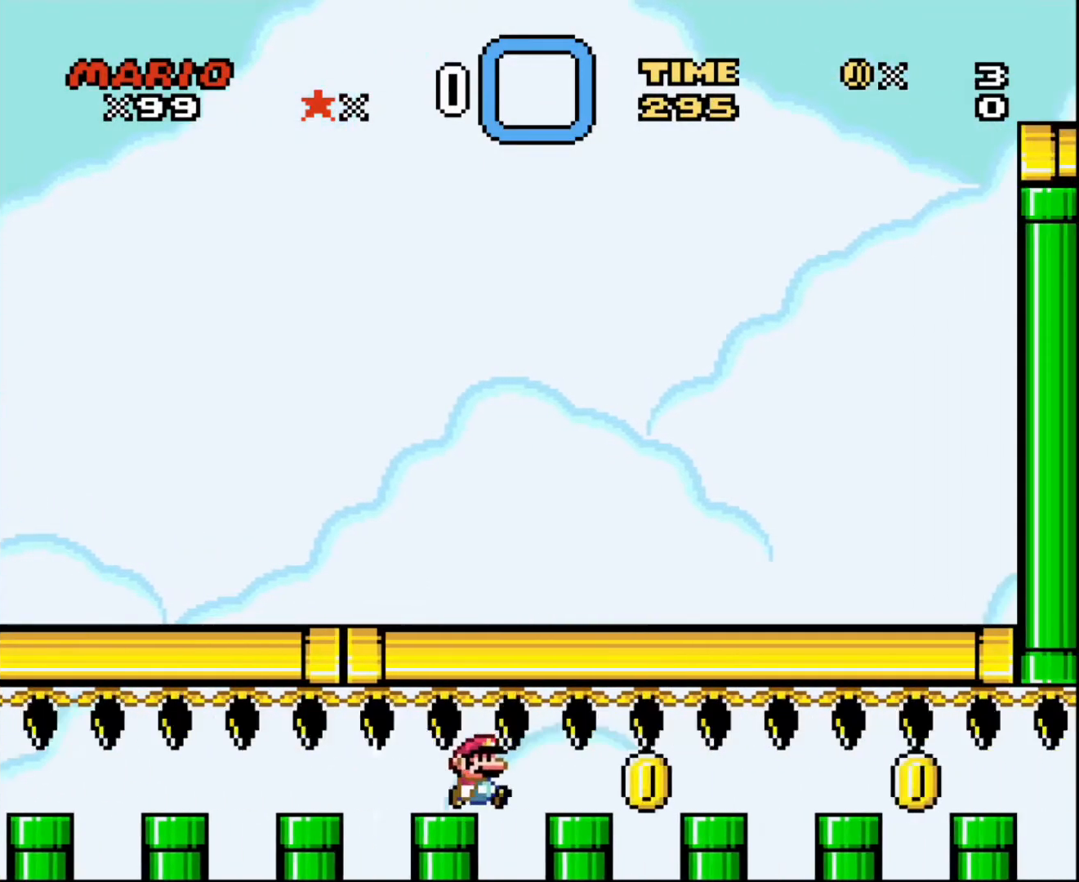
{"buttons": ["DPAD_RIGHT"], "events": []}
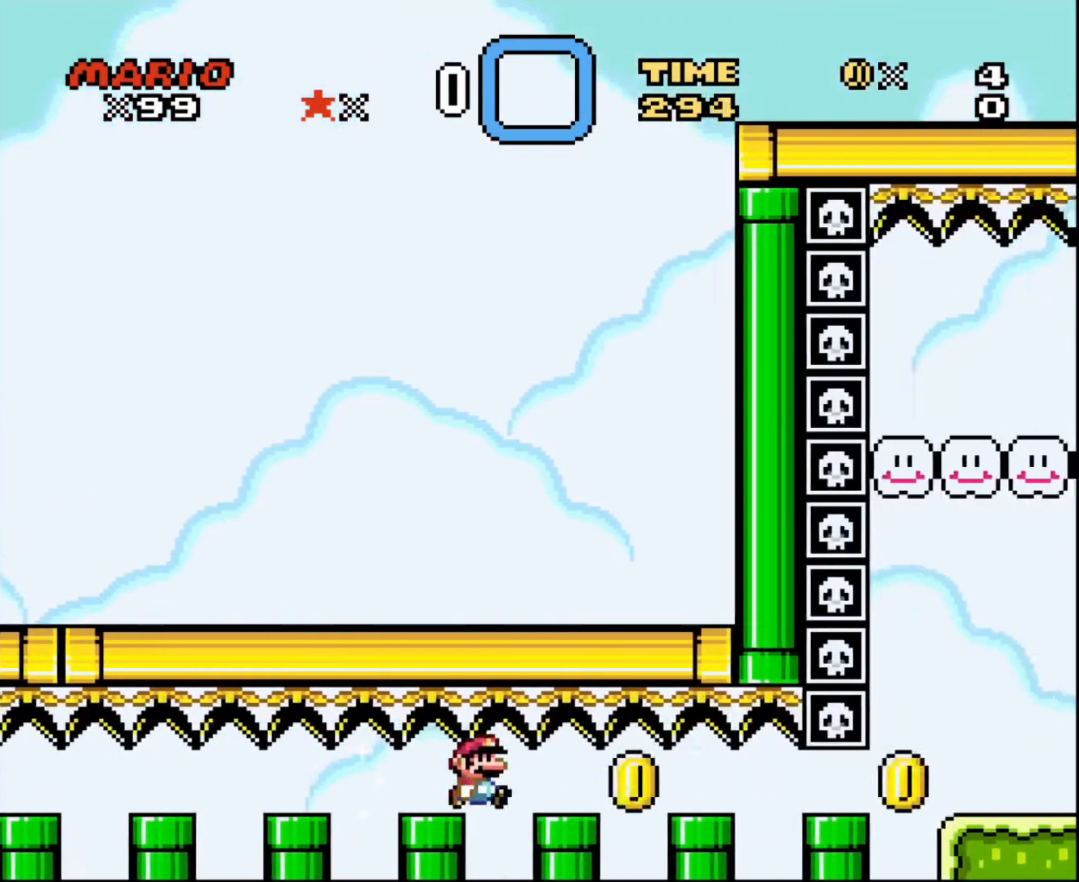
{"buttons": ["DPAD_RIGHT"], "events": []}
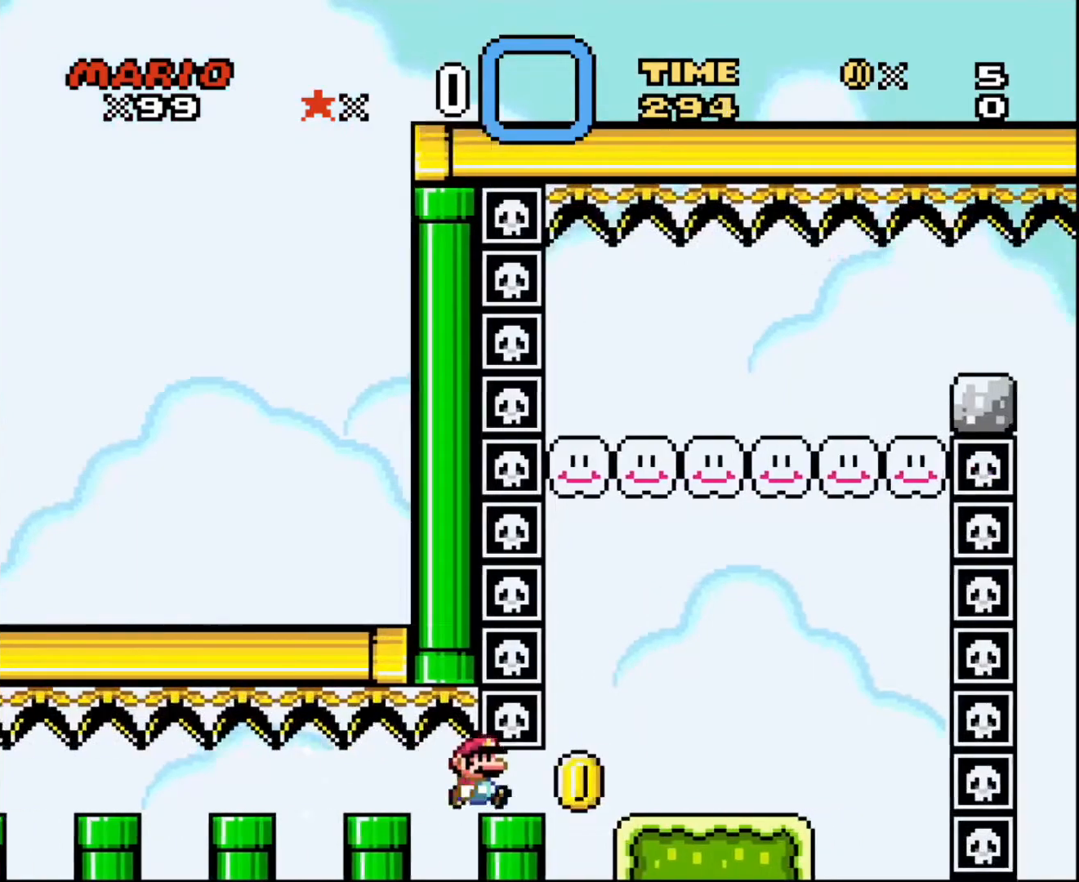
{"buttons": ["DPAD_LEFT"], "events": [[367, "DPAD_RIGHT", "up"], [367, "DPAD_UP", "down"], [401, "DPAD_LEFT", "down"], [434, "DPAD_UP", "up"]]}
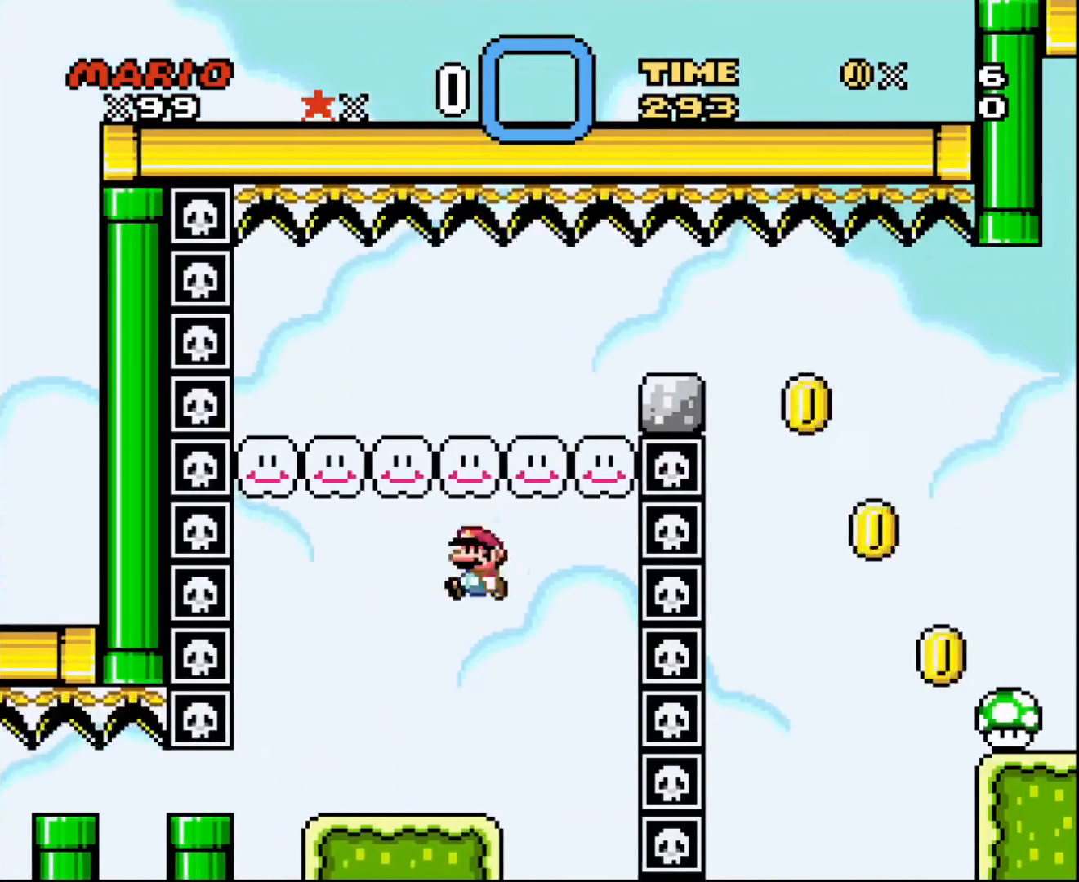
{"buttons": ["DPAD_RIGHT"], "events": [[334, "DPAD_UP", "down"], [400, "DPAD_LEFT", "up"], [400, "DPAD_RIGHT", "down"], [400, "DPAD_UP", "up"]]}
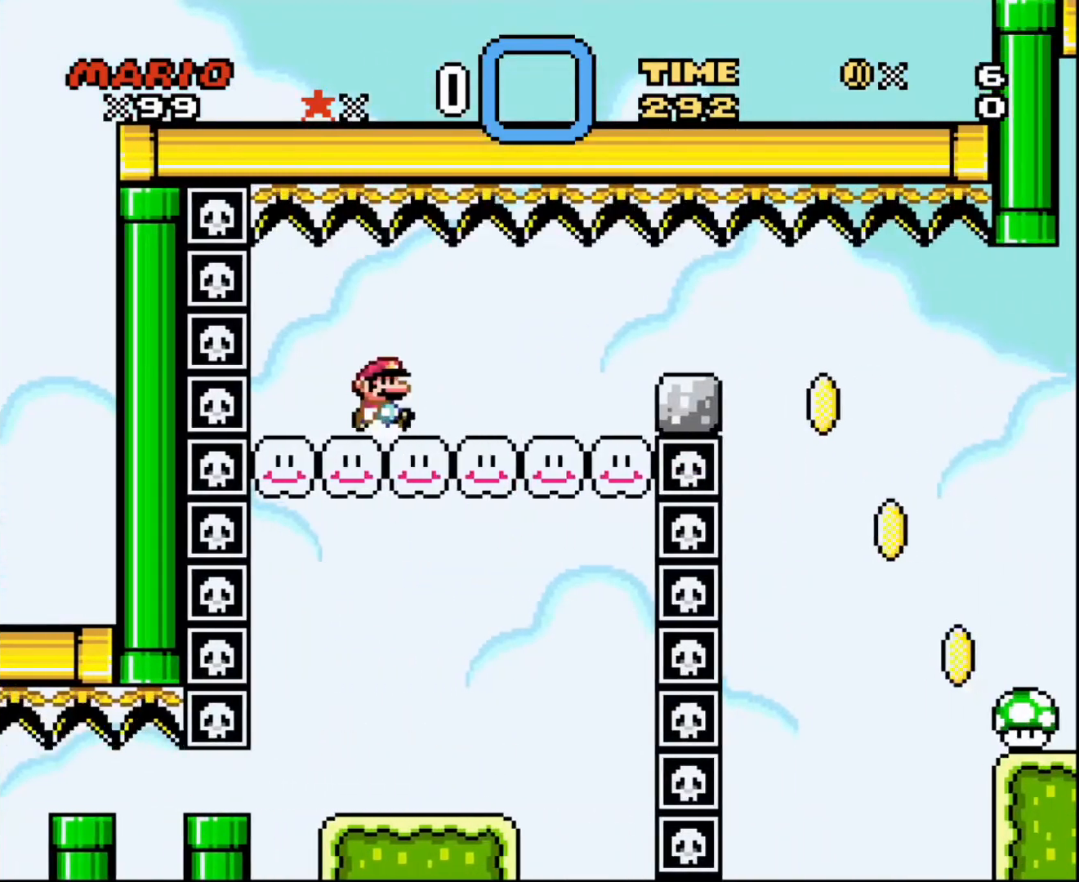
{"buttons": ["DPAD_RIGHT"], "events": [[67, "DPAD_RIGHT", "up"], [401, "DPAD_RIGHT", "down"]]}
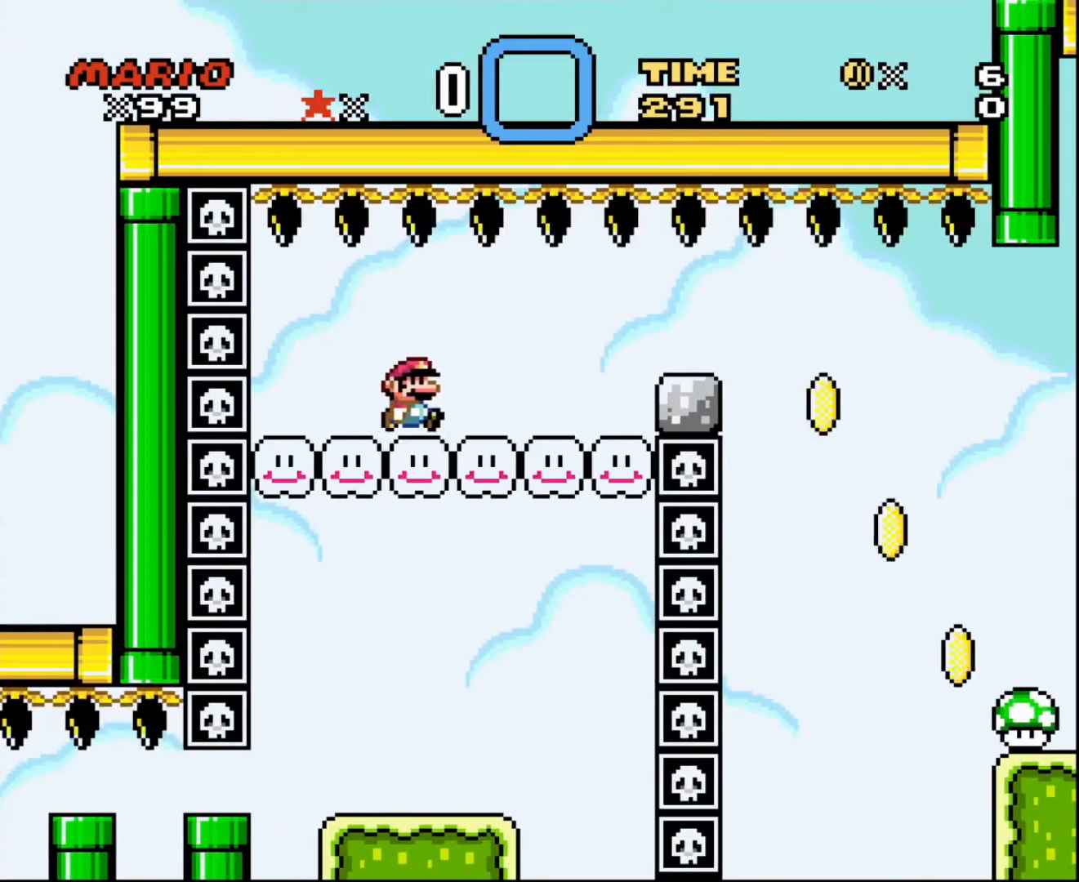
{"buttons": ["DPAD_RIGHT"], "events": []}
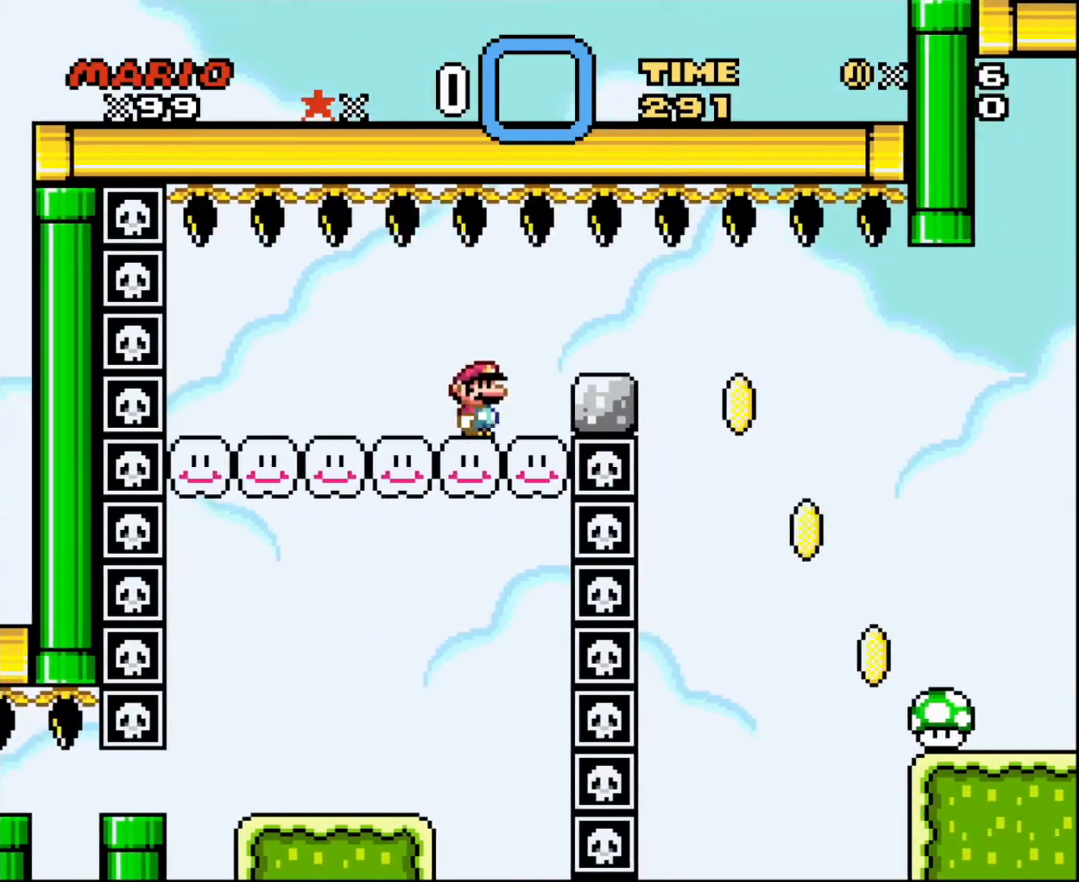
{"buttons": [], "events": [[167, "DPAD_RIGHT", "up"]]}
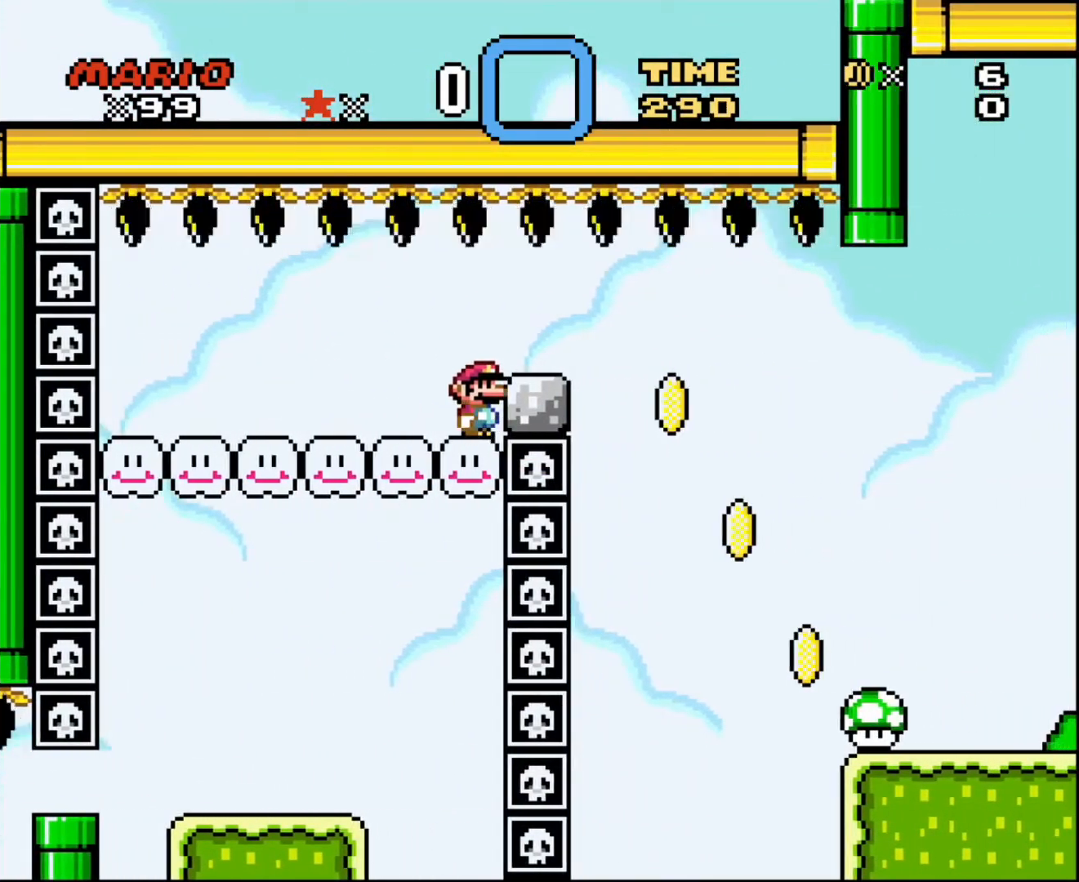
{"buttons": [], "events": [[267, "DPAD_RIGHT", "down"], [334, "DPAD_RIGHT", "up"]]}
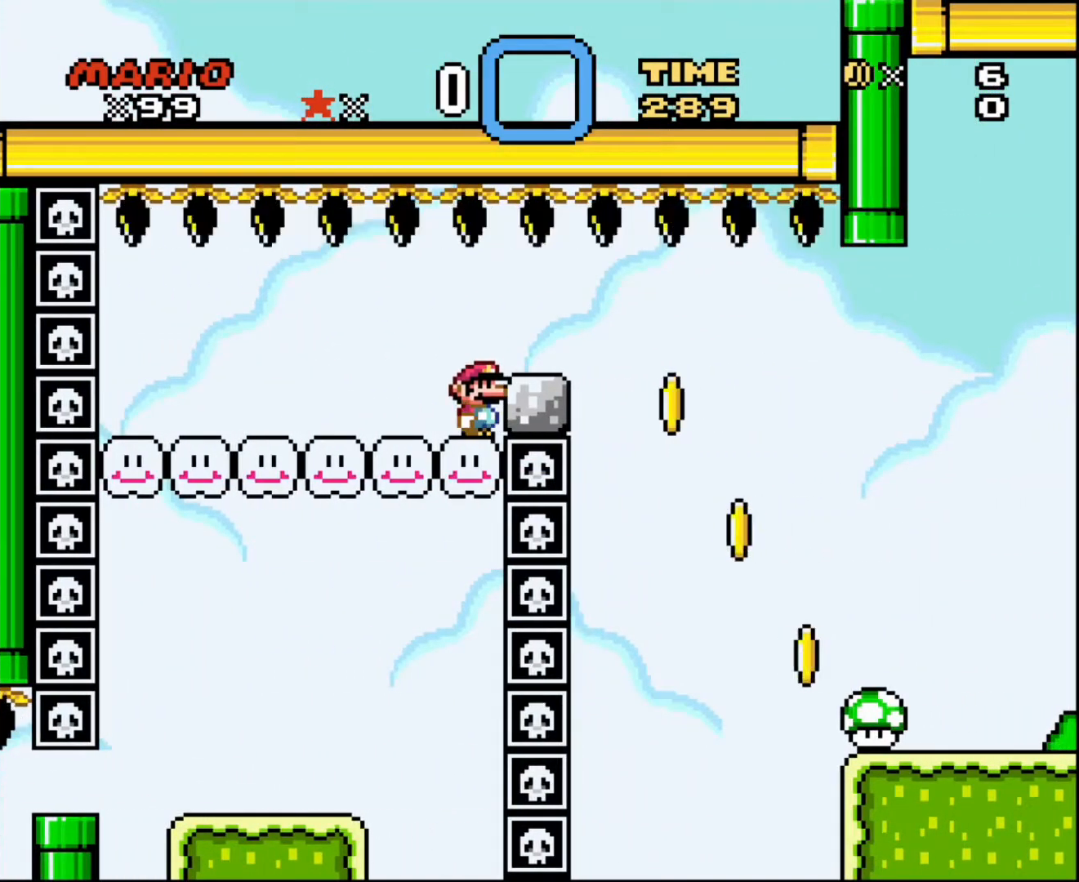
{"buttons": [], "events": []}
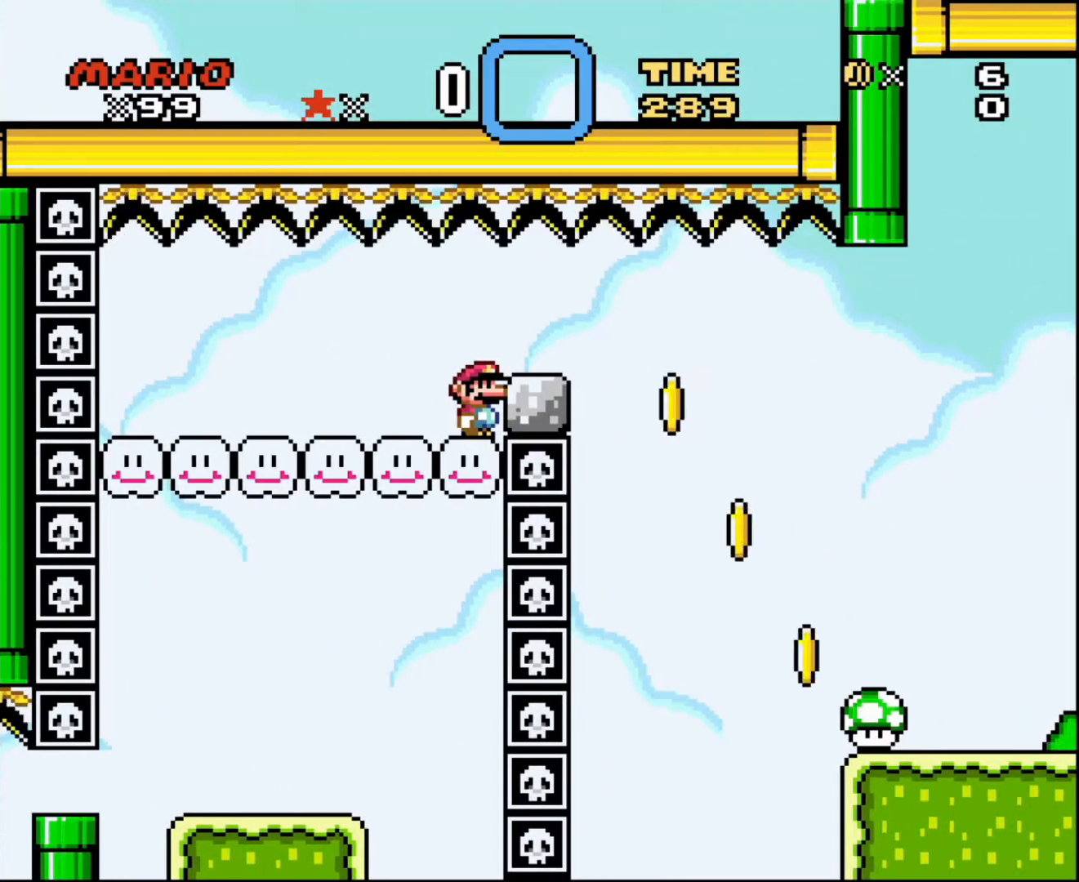
{"buttons": [], "events": [[367, "DPAD_RIGHT", "down"], [500, "DPAD_RIGHT", "up"]]}
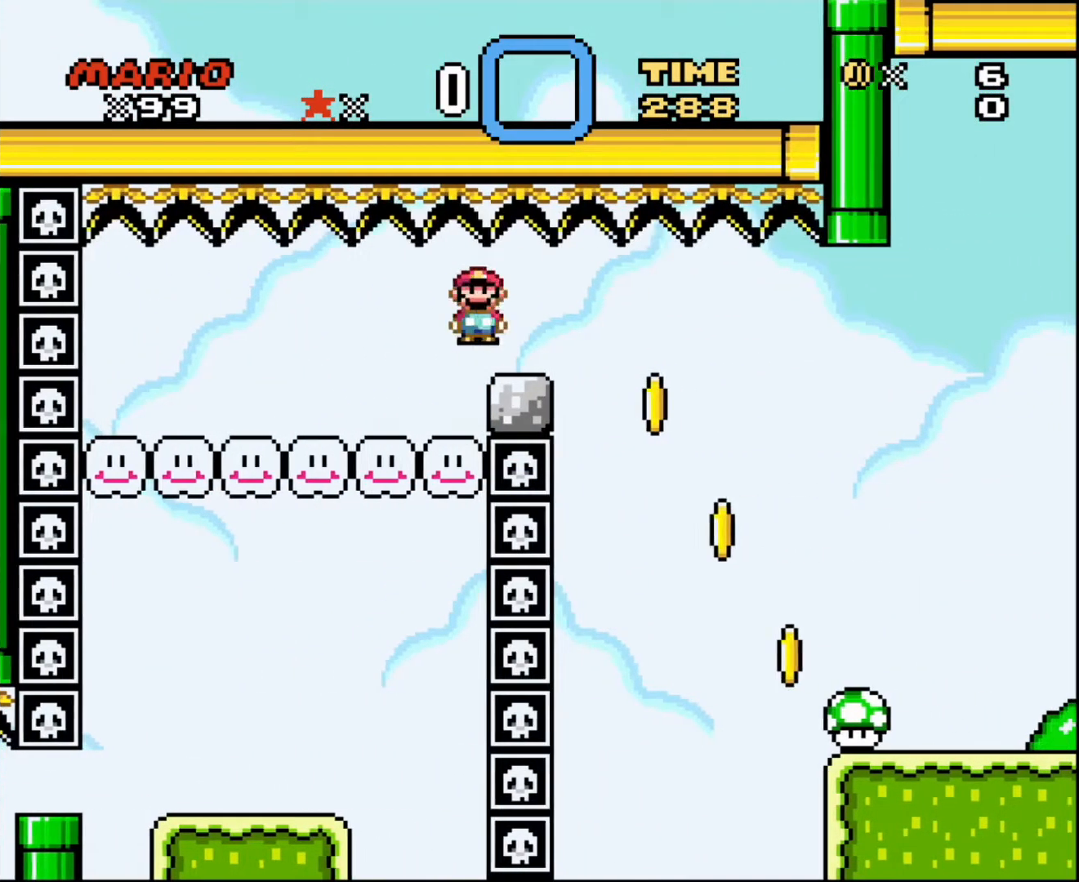
{"buttons": ["DPAD_LEFT"], "events": [[101, "DPAD_RIGHT", "down"], [234, "DPAD_RIGHT", "up"], [468, "DPAD_LEFT", "down"]]}
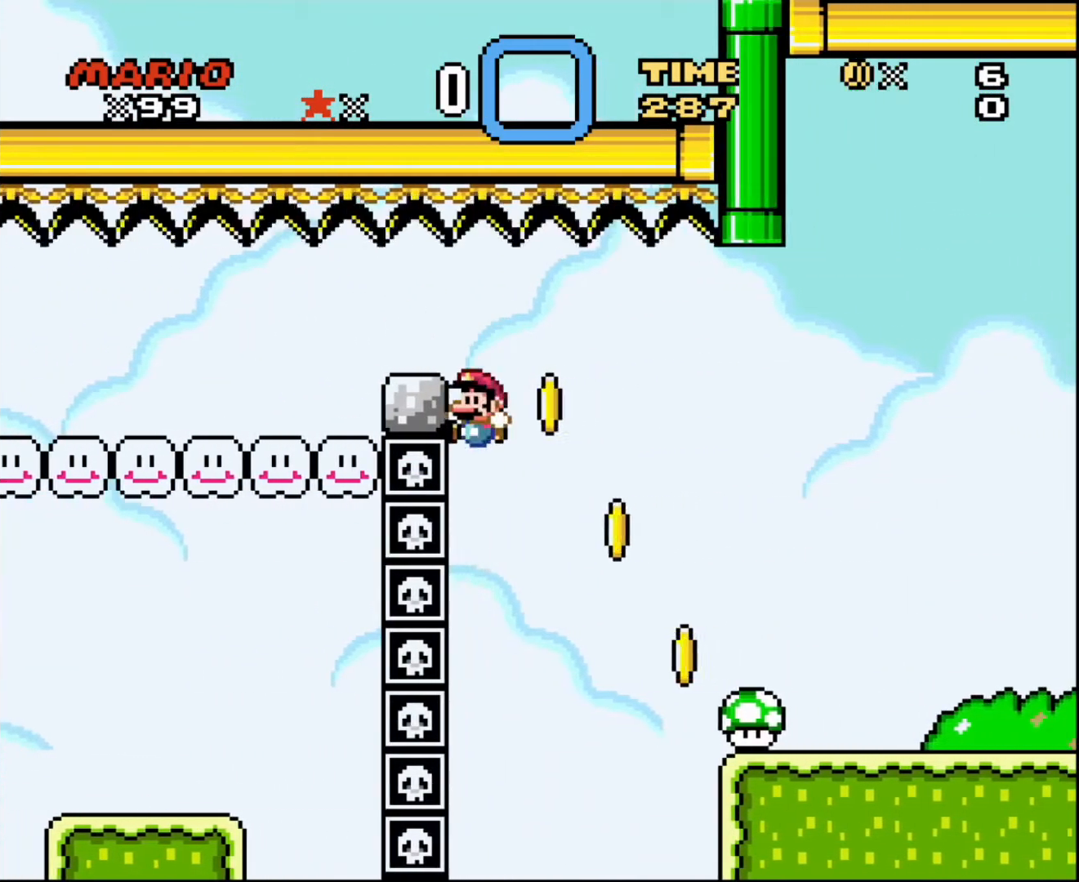
{"buttons": [], "events": [[167, "DPAD_LEFT", "up"]]}